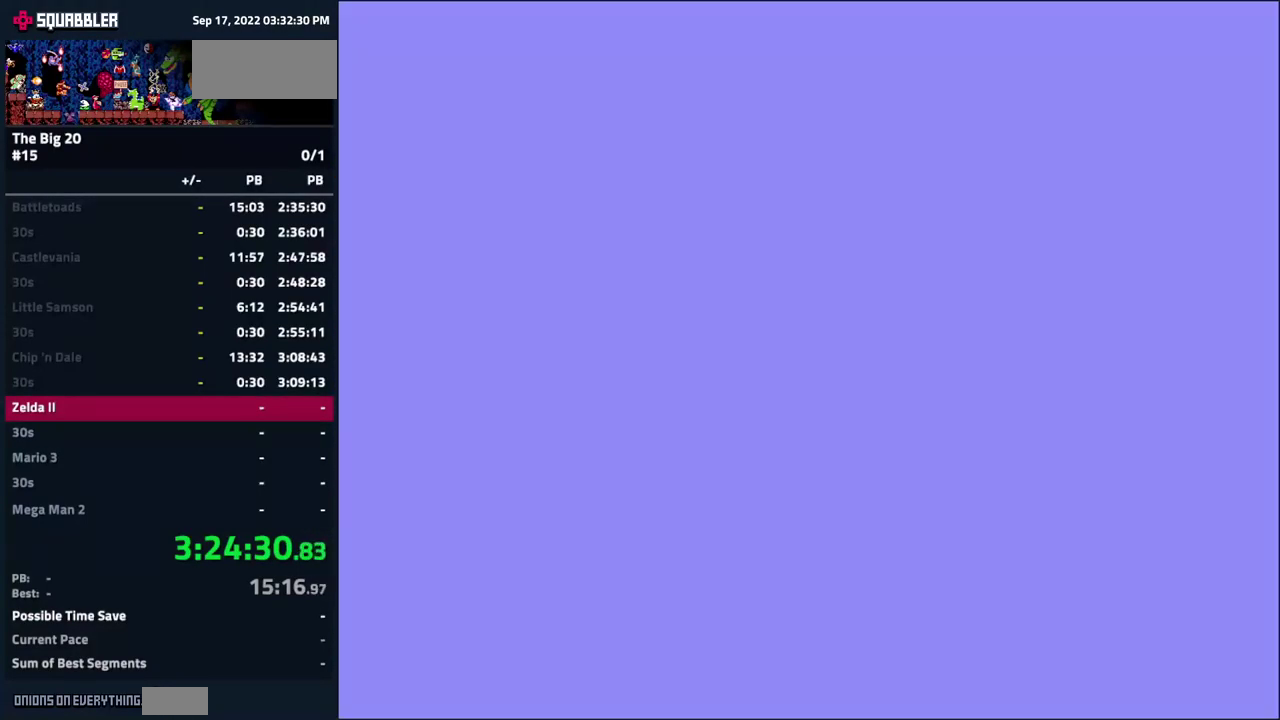
Gameplay with a controller (Nintendo layout); each line is a JSON object with the inputs held at the frame after it. "events" lists button and stick changes between this image and that frame as [ms after this image, input, new state], when the widget could be followed in between. Not read: L3 R3.
{"buttons": ["DPAD_RIGHT"], "events": []}
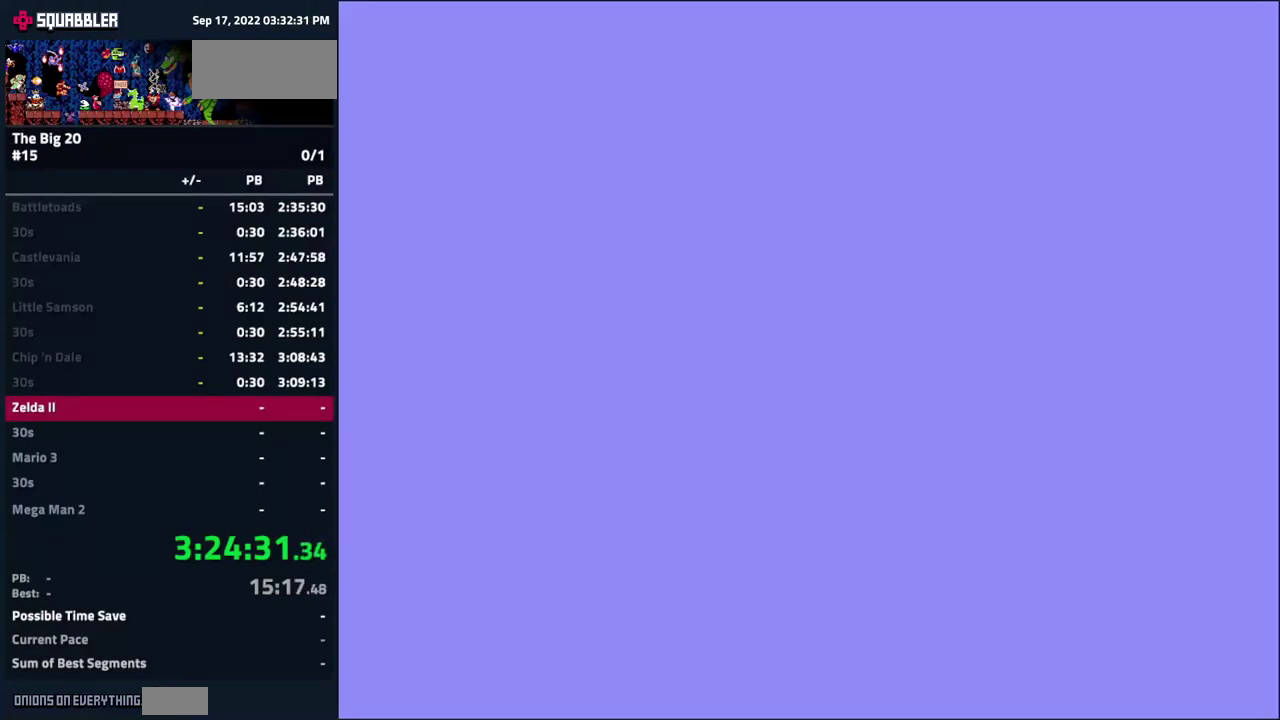
{"buttons": ["DPAD_RIGHT"], "events": []}
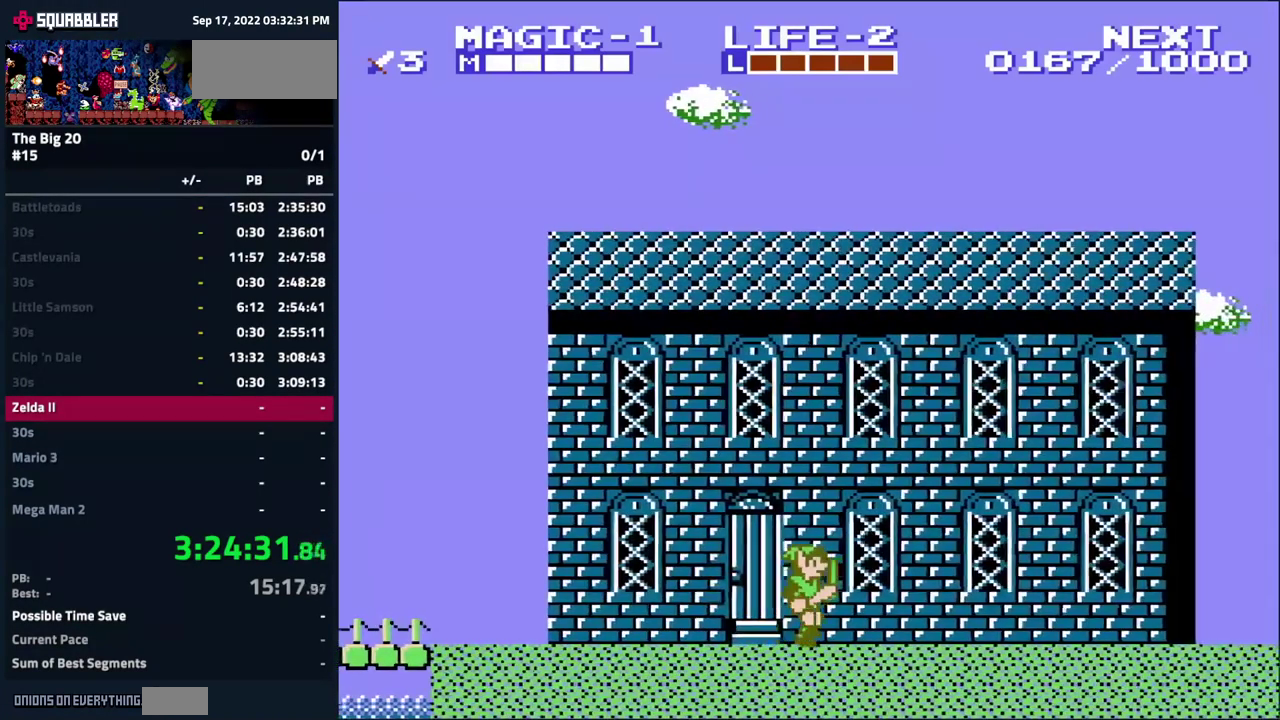
{"buttons": ["DPAD_RIGHT"], "events": []}
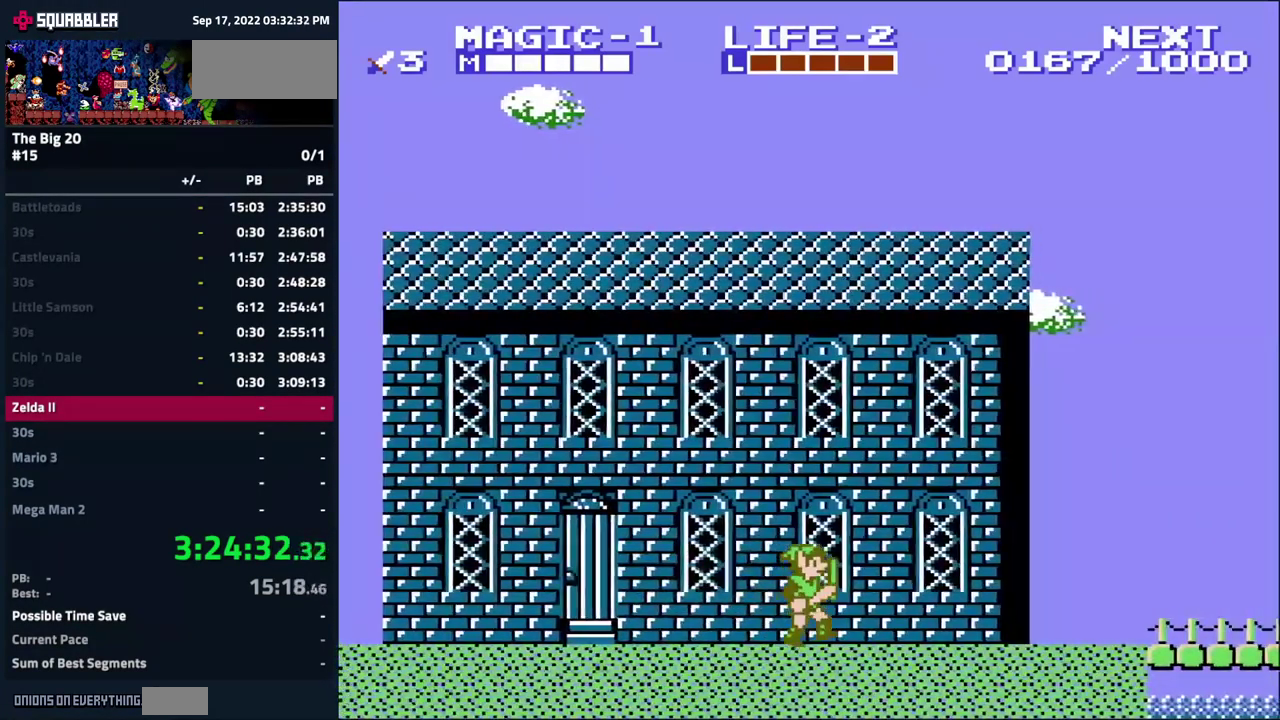
{"buttons": ["DPAD_RIGHT"], "events": []}
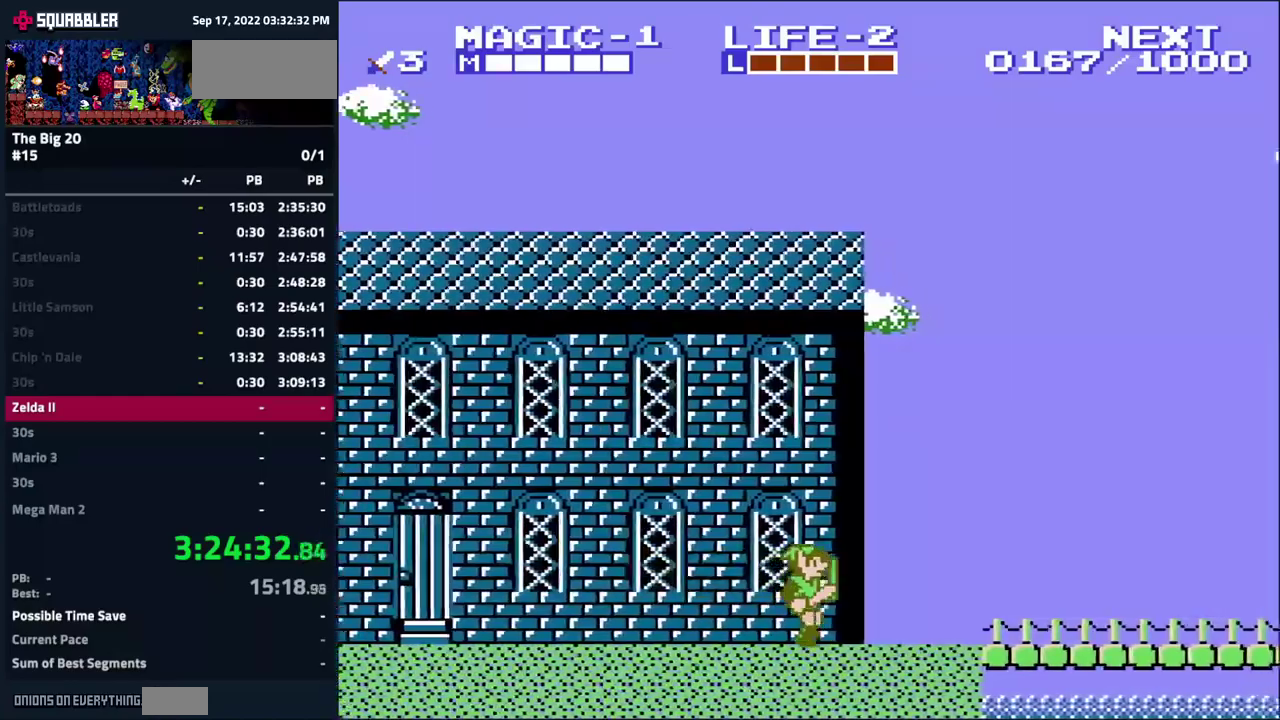
{"buttons": ["DPAD_RIGHT"], "events": []}
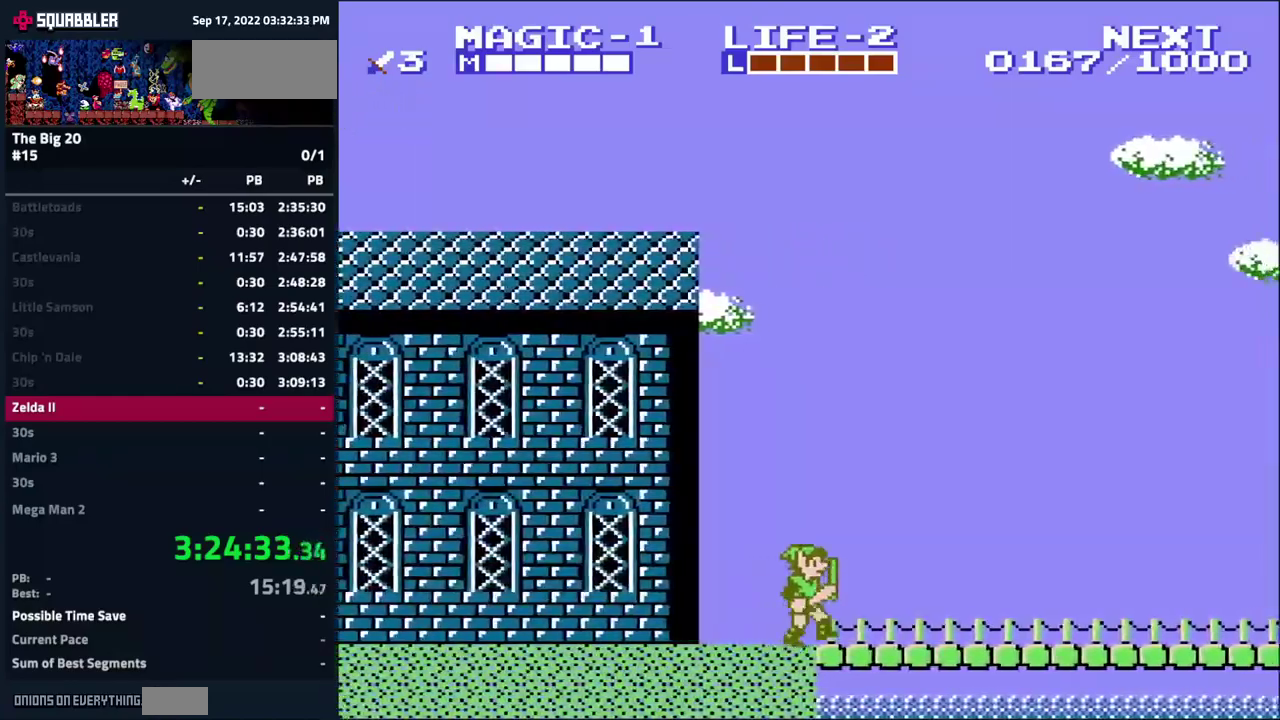
{"buttons": ["DPAD_RIGHT"], "events": []}
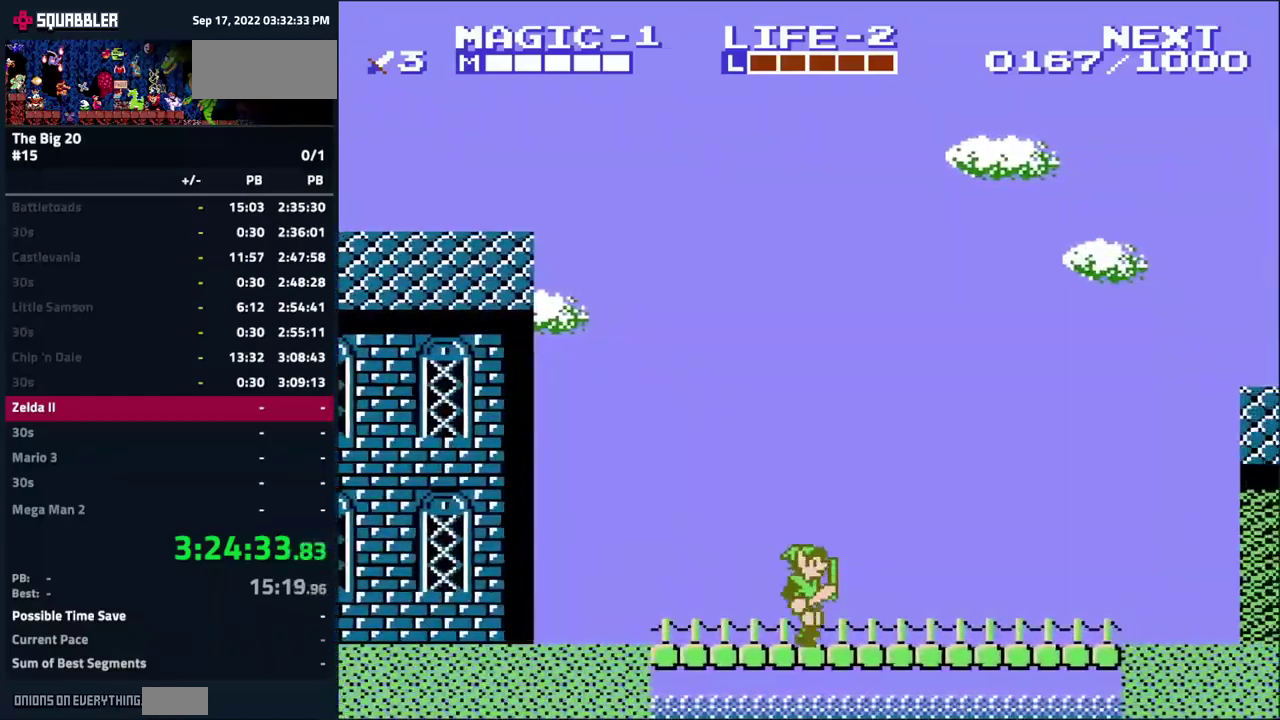
{"buttons": ["DPAD_RIGHT"], "events": []}
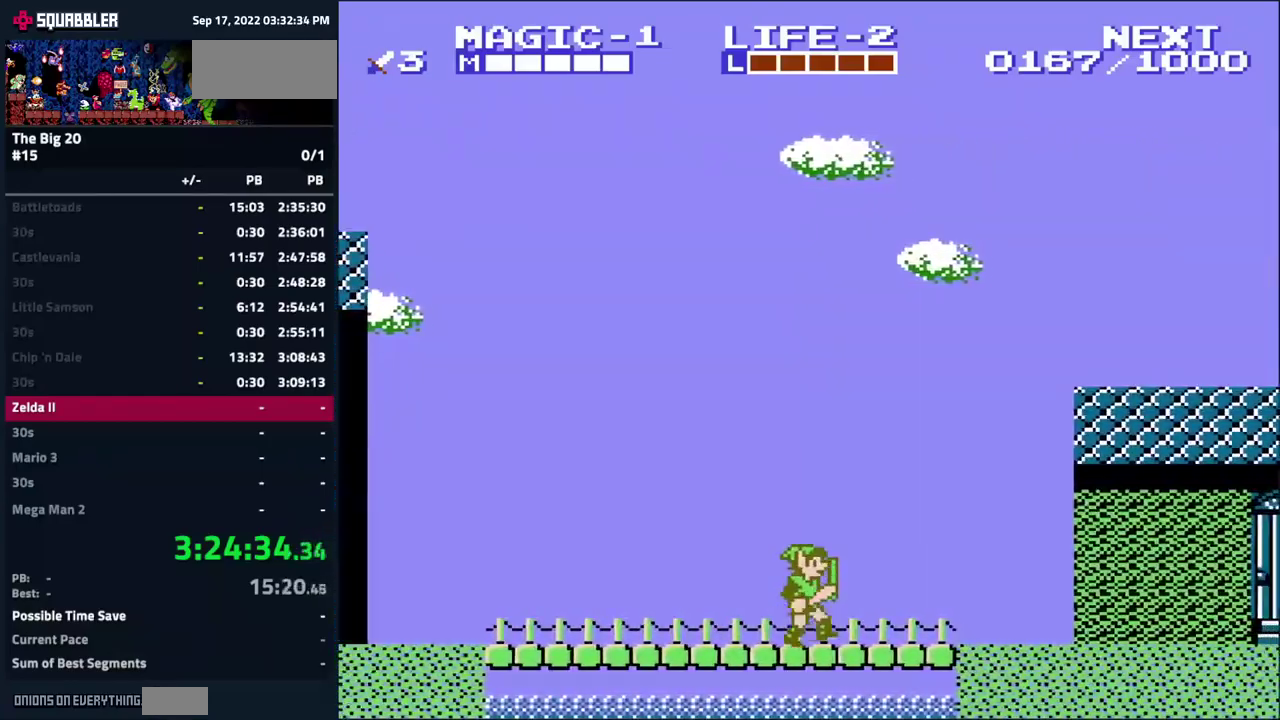
{"buttons": ["DPAD_RIGHT"], "events": []}
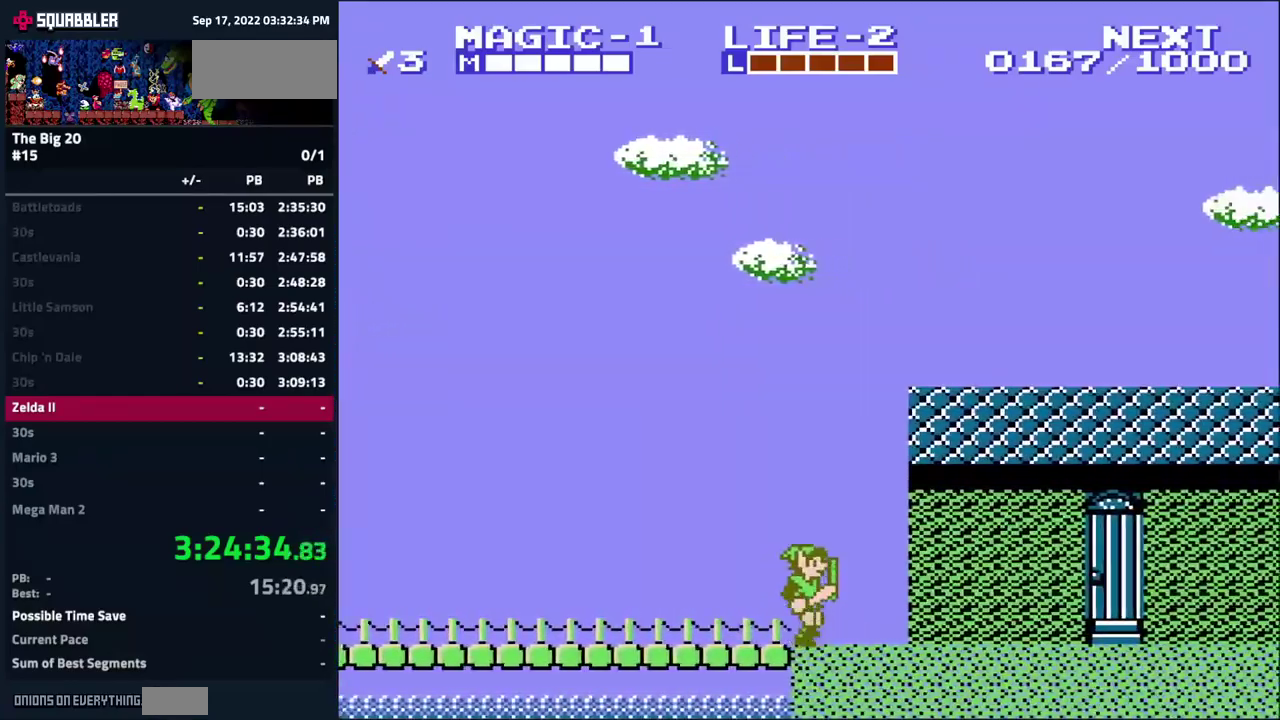
{"buttons": ["DPAD_RIGHT"], "events": [[217, "A", "down"], [250, "B", "down"], [250, "DPAD_DOWN", "down"], [283, "A", "up"], [383, "DPAD_DOWN", "up"], [483, "B", "up"]]}
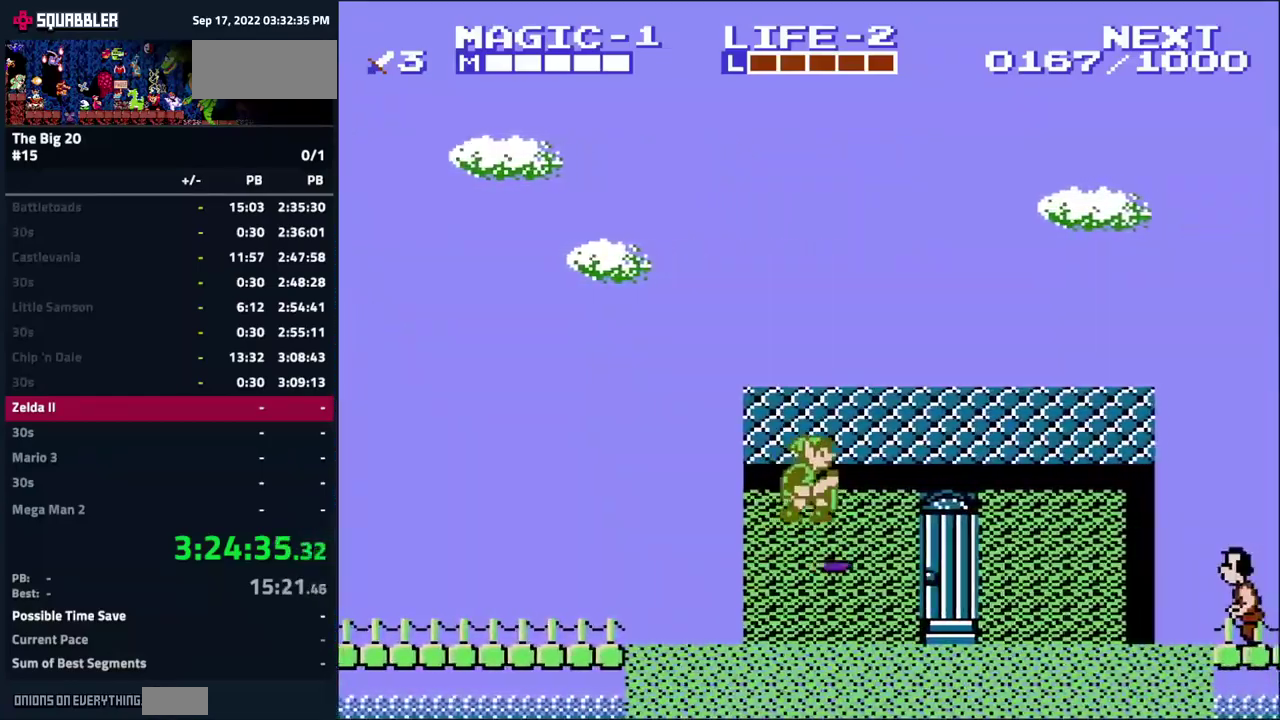
{"buttons": ["DPAD_RIGHT"], "events": []}
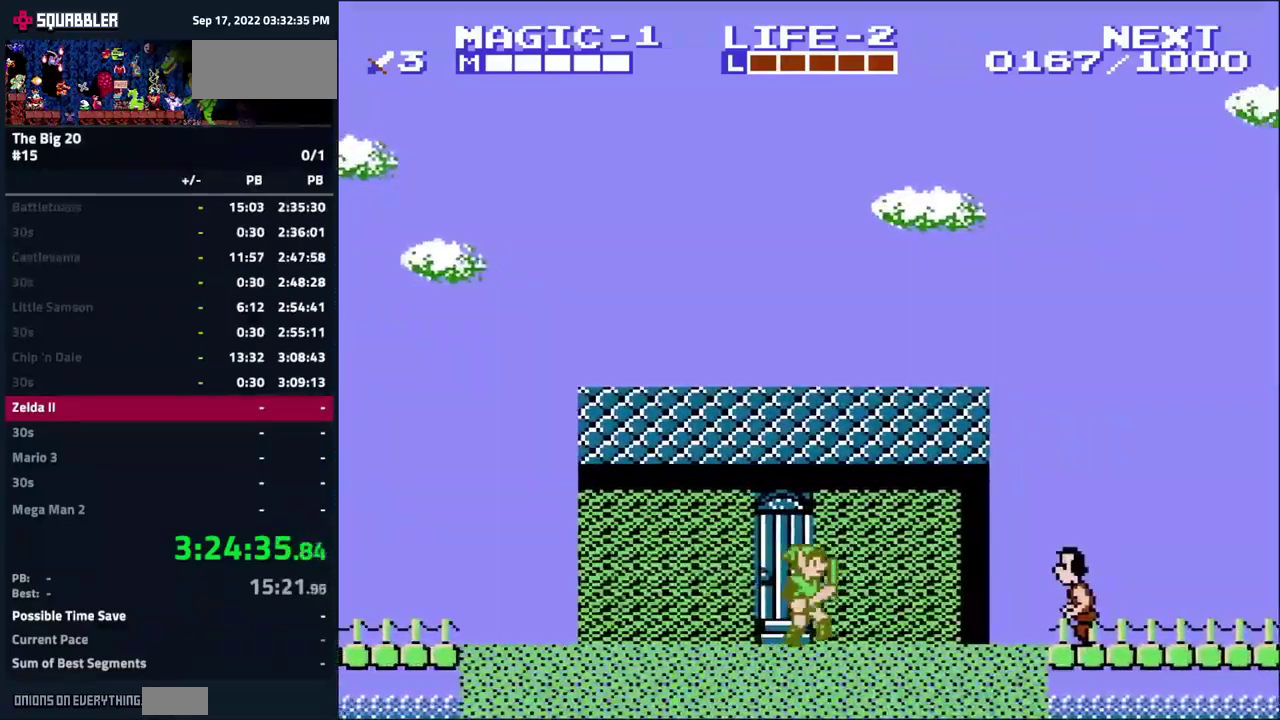
{"buttons": ["DPAD_DOWN", "DPAD_RIGHT"], "events": [[350, "A", "down"], [350, "DPAD_DOWN", "down"], [367, "B", "down"], [433, "A", "up"], [483, "B", "up"]]}
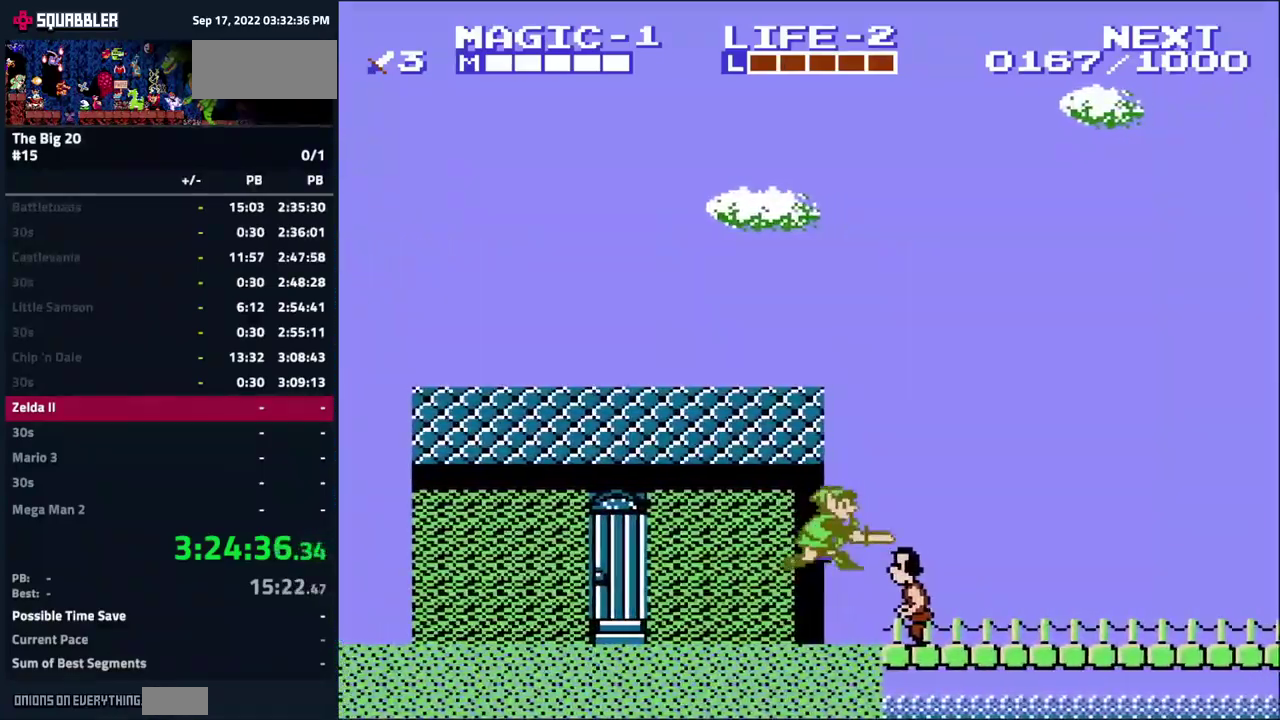
{"buttons": ["DPAD_RIGHT"], "events": [[17, "DPAD_DOWN", "up"]]}
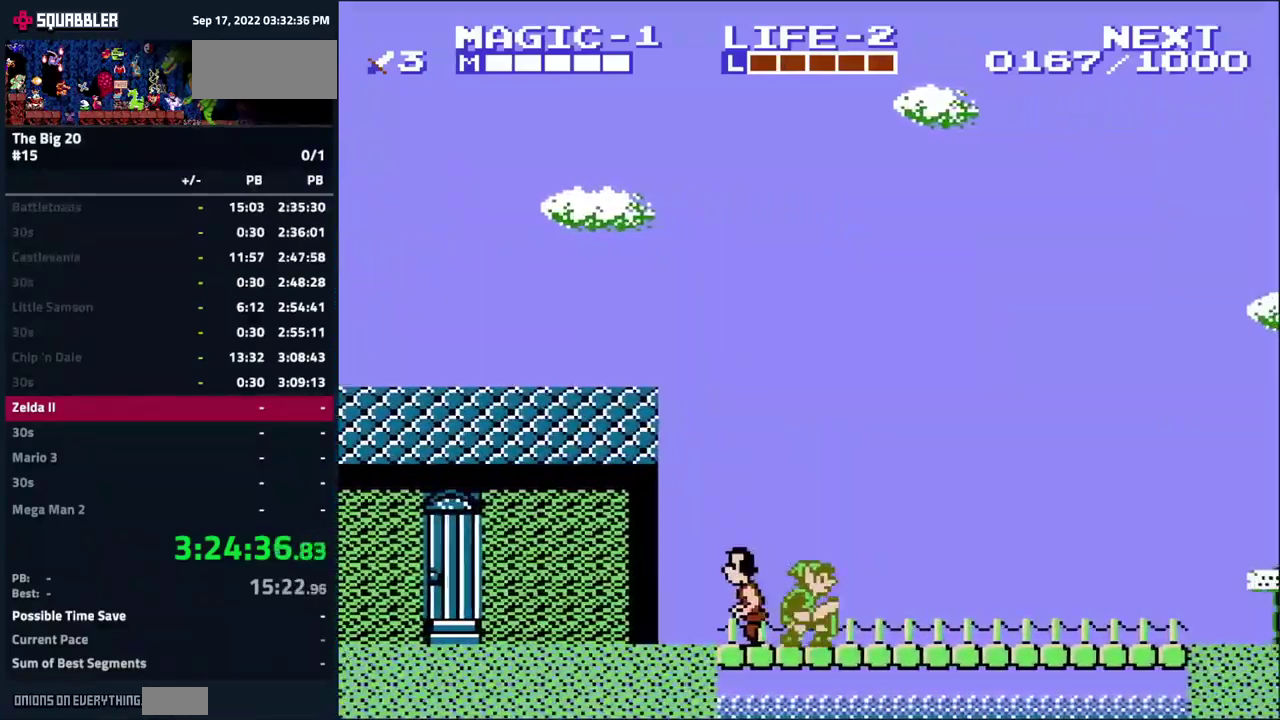
{"buttons": ["A", "DPAD_DOWN", "DPAD_RIGHT"], "events": [[500, "A", "down"], [500, "DPAD_DOWN", "down"]]}
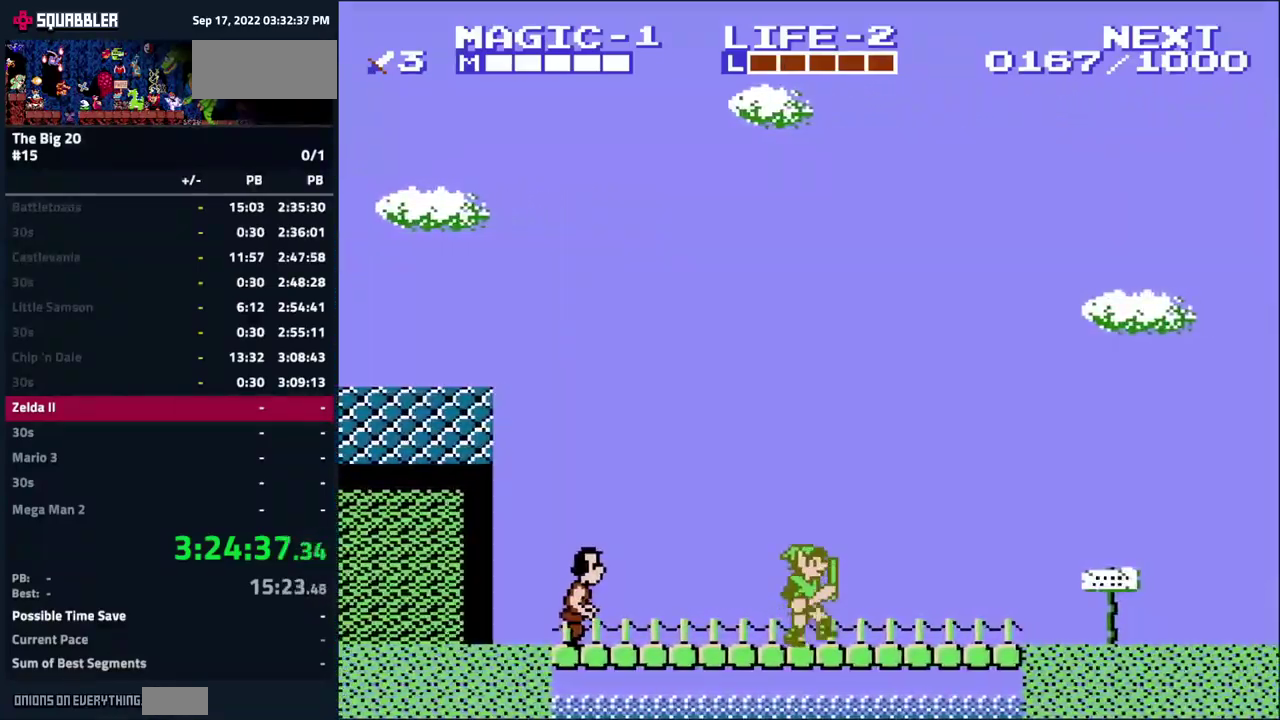
{"buttons": ["DPAD_RIGHT"], "events": [[33, "B", "down"], [83, "A", "up"], [83, "B", "up"], [150, "DPAD_DOWN", "up"]]}
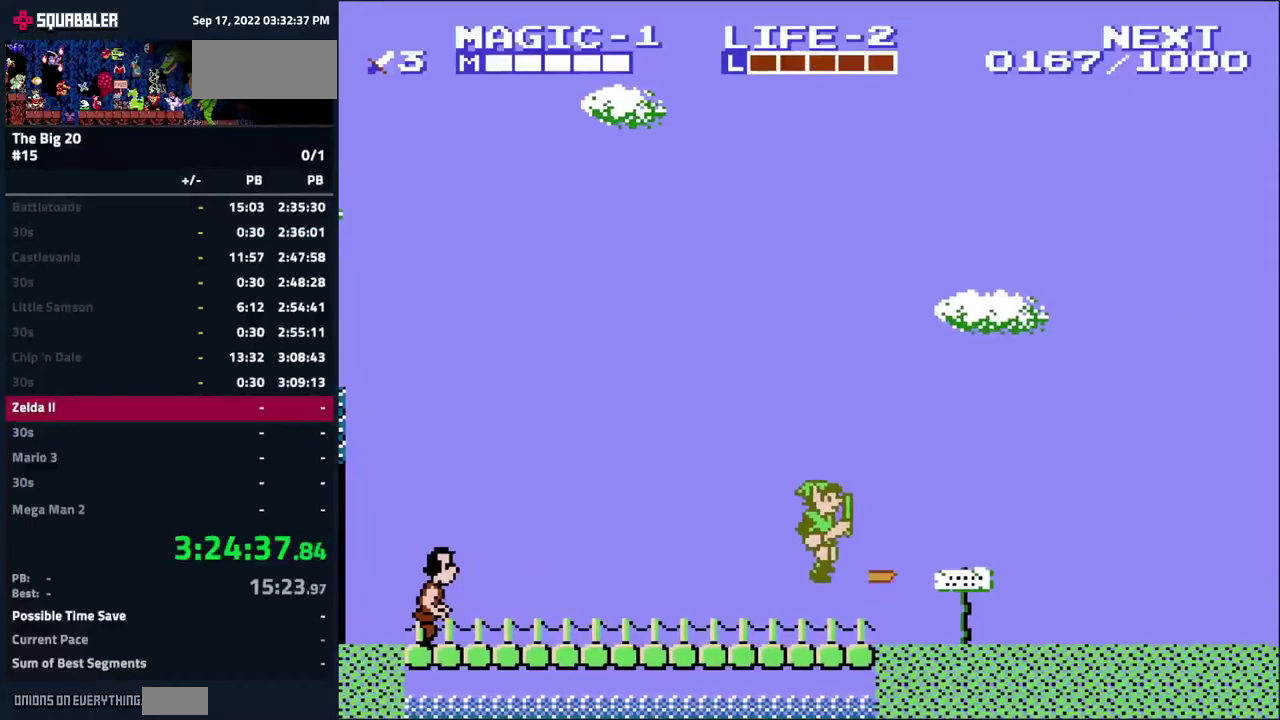
{"buttons": ["DPAD_RIGHT"], "events": [[250, "DPAD_DOWN", "down"], [267, "A", "down"], [300, "B", "down"], [350, "A", "up"], [367, "B", "up"], [400, "DPAD_DOWN", "up"]]}
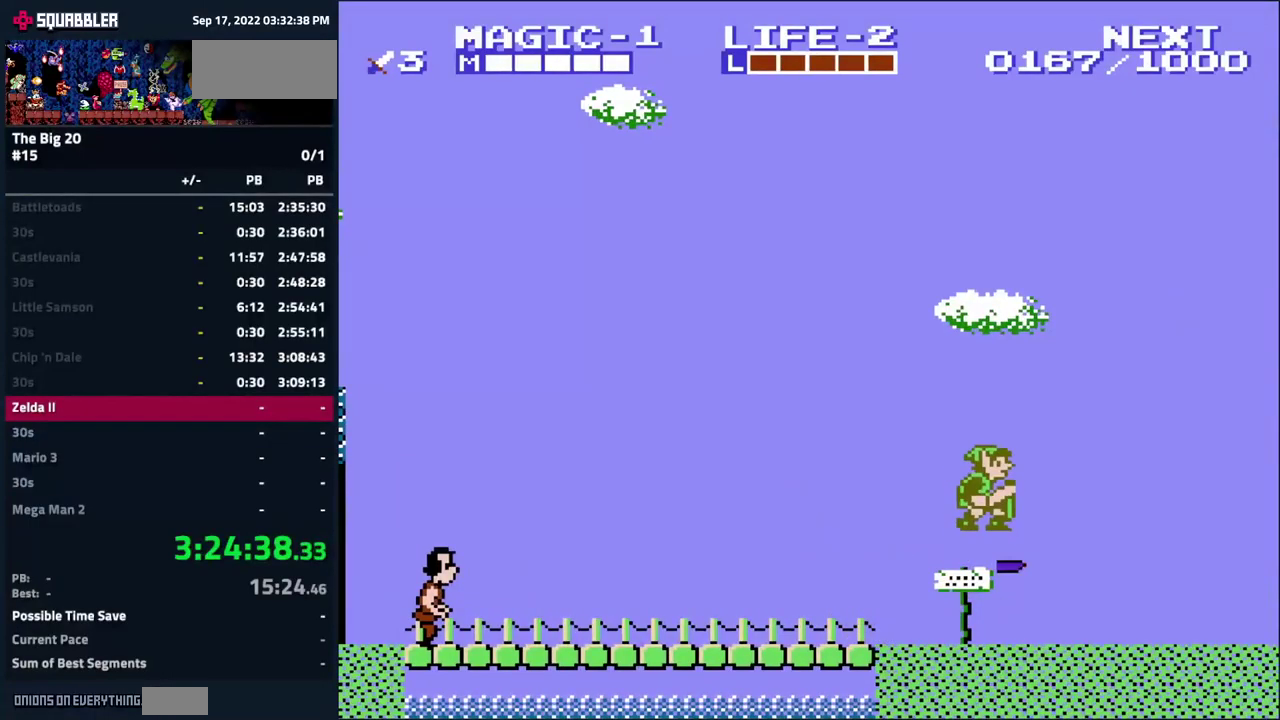
{"buttons": ["DPAD_RIGHT"], "events": []}
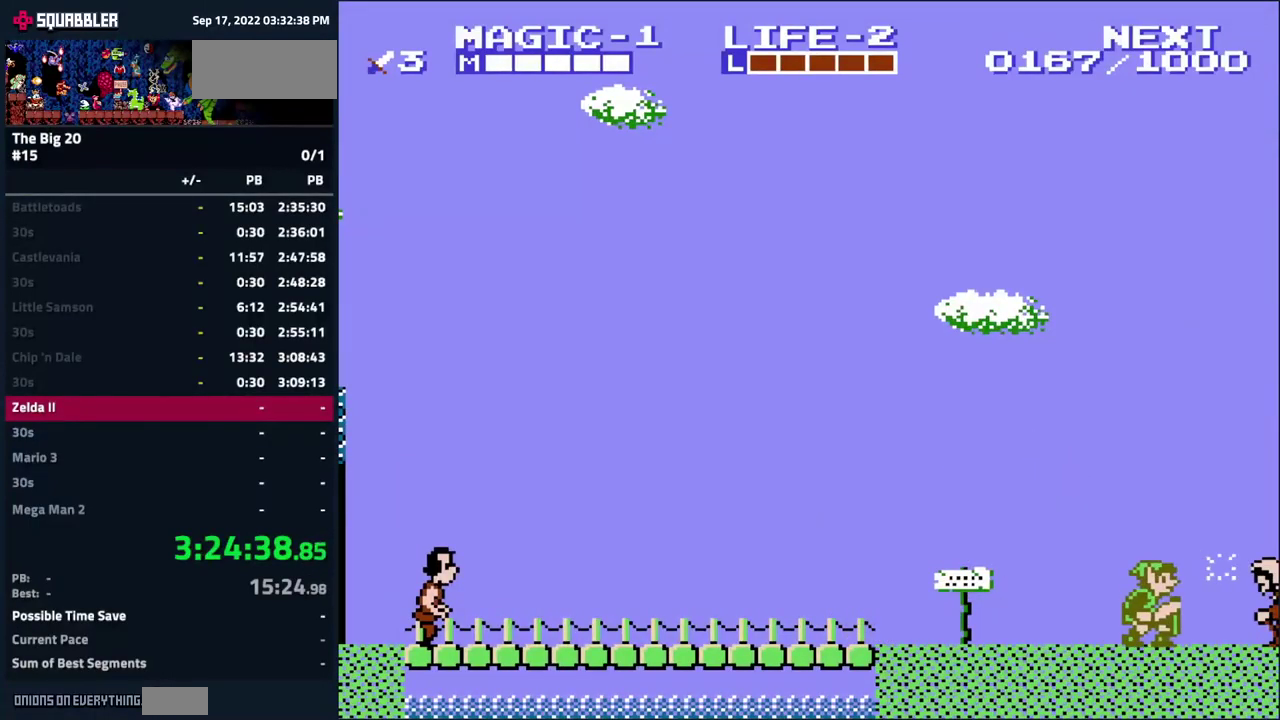
{"buttons": ["DPAD_RIGHT"], "events": []}
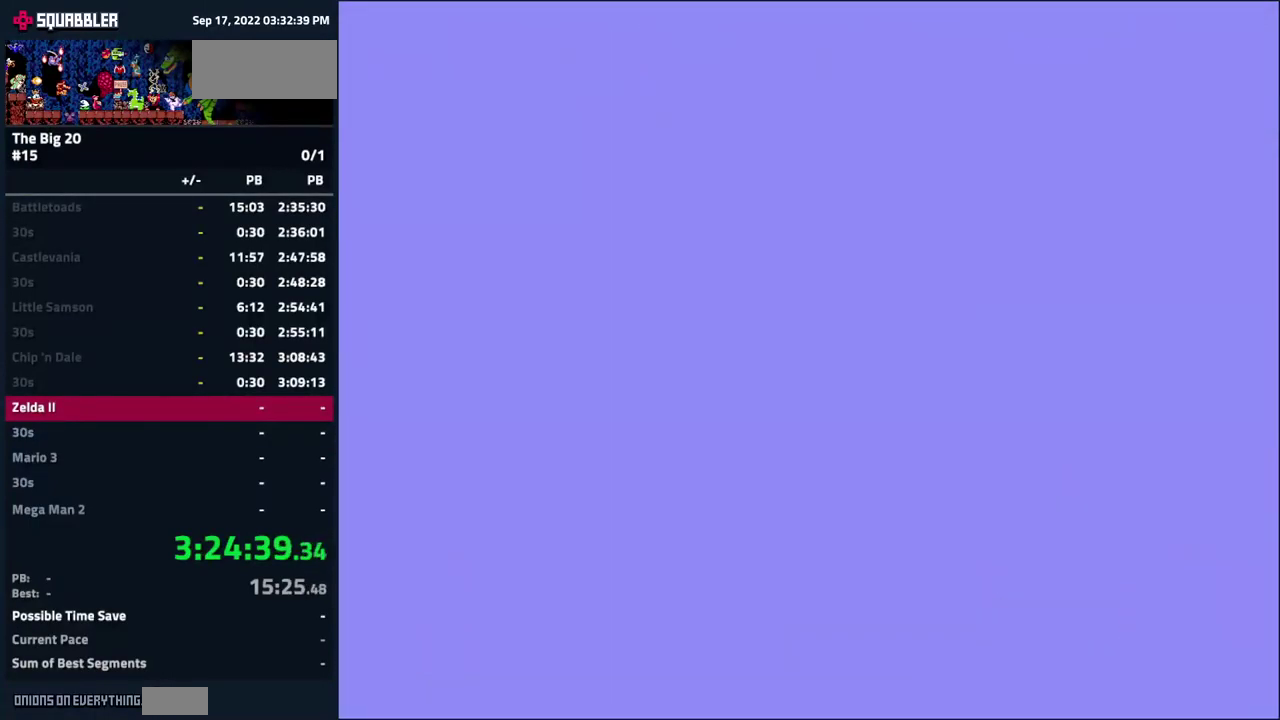
{"buttons": ["DPAD_RIGHT"], "events": [[84, "DPAD_RIGHT", "up"], [467, "DPAD_RIGHT", "down"]]}
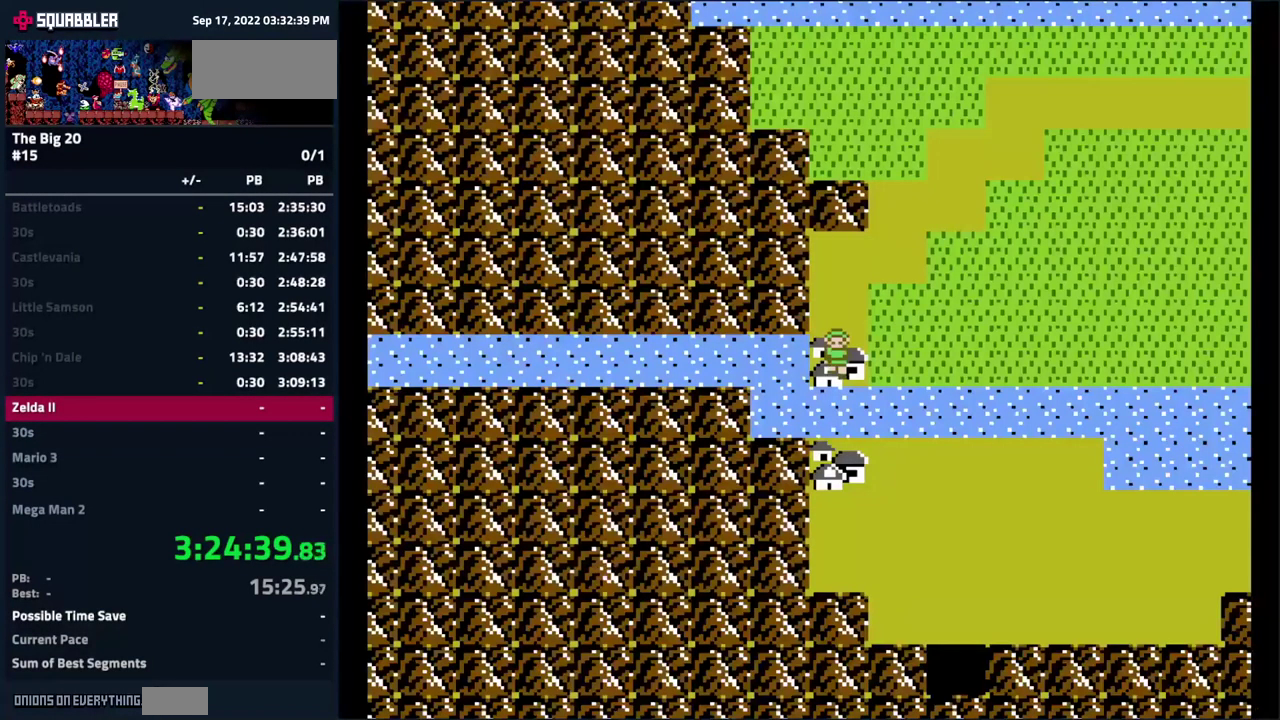
{"buttons": ["DPAD_RIGHT"], "events": []}
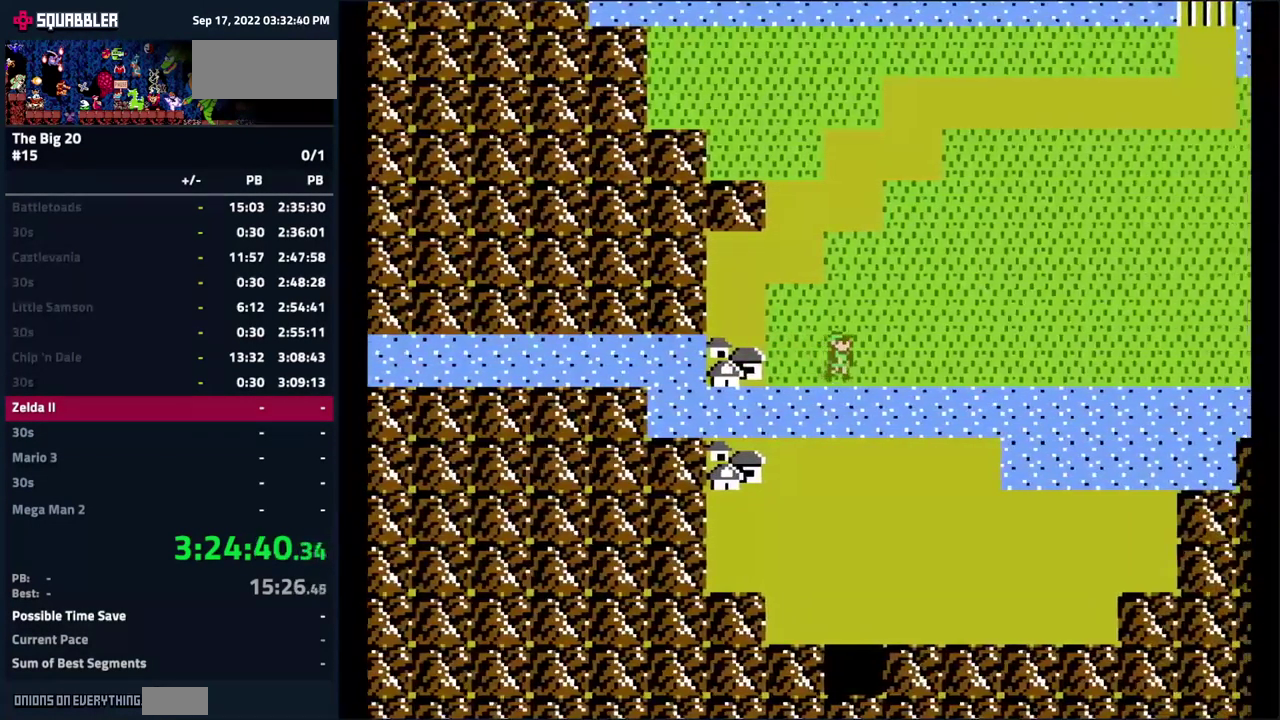
{"buttons": ["DPAD_UP"], "events": [[234, "DPAD_RIGHT", "up"], [267, "DPAD_UP", "down"]]}
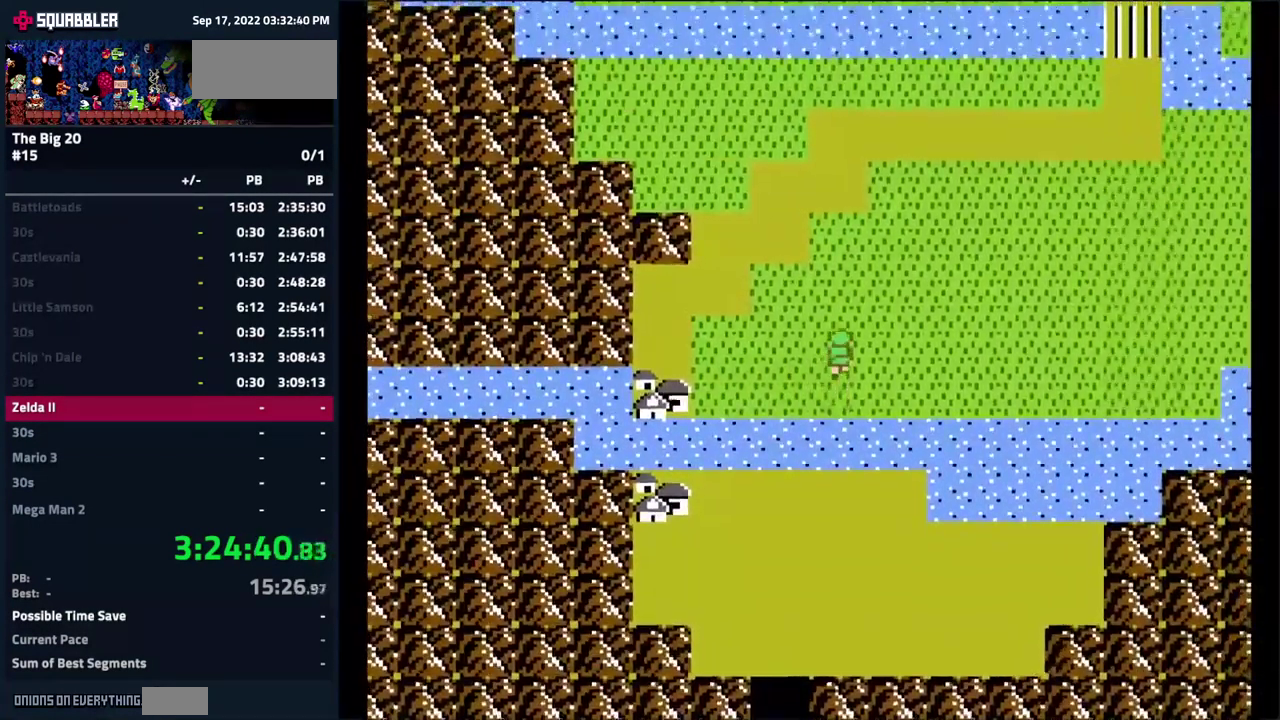
{"buttons": ["DPAD_UP"], "events": []}
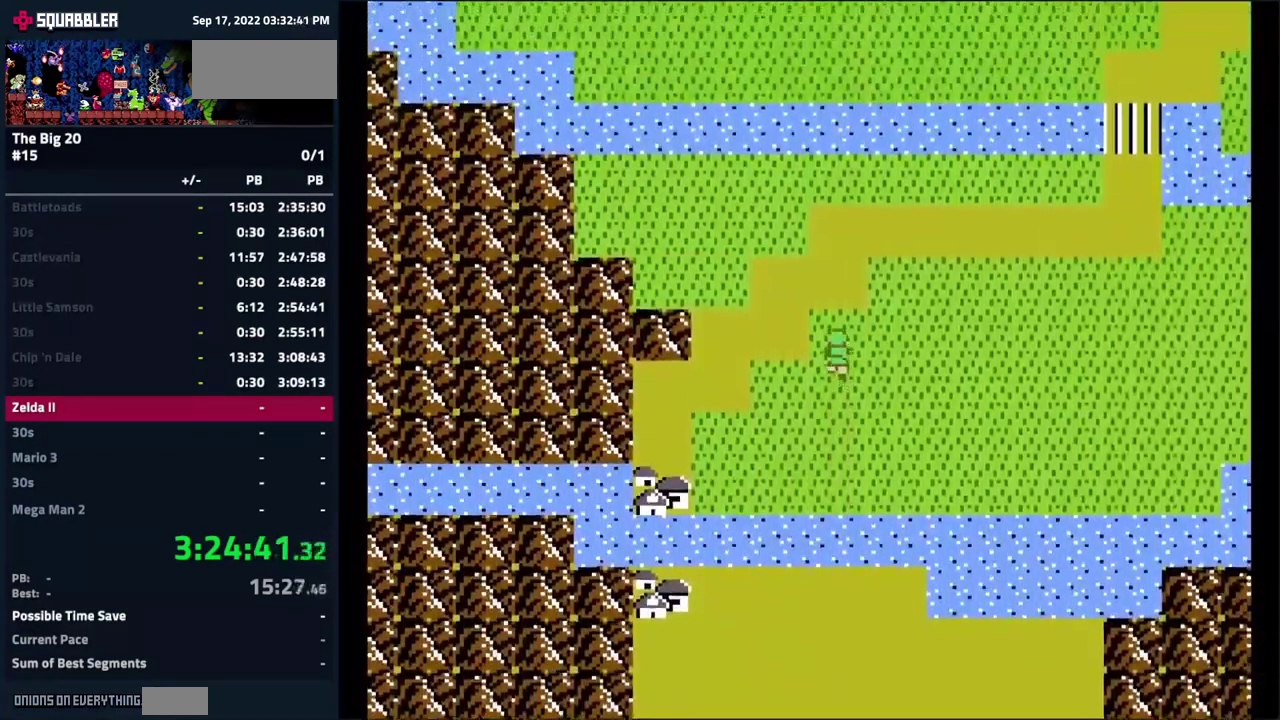
{"buttons": ["DPAD_UP"], "events": []}
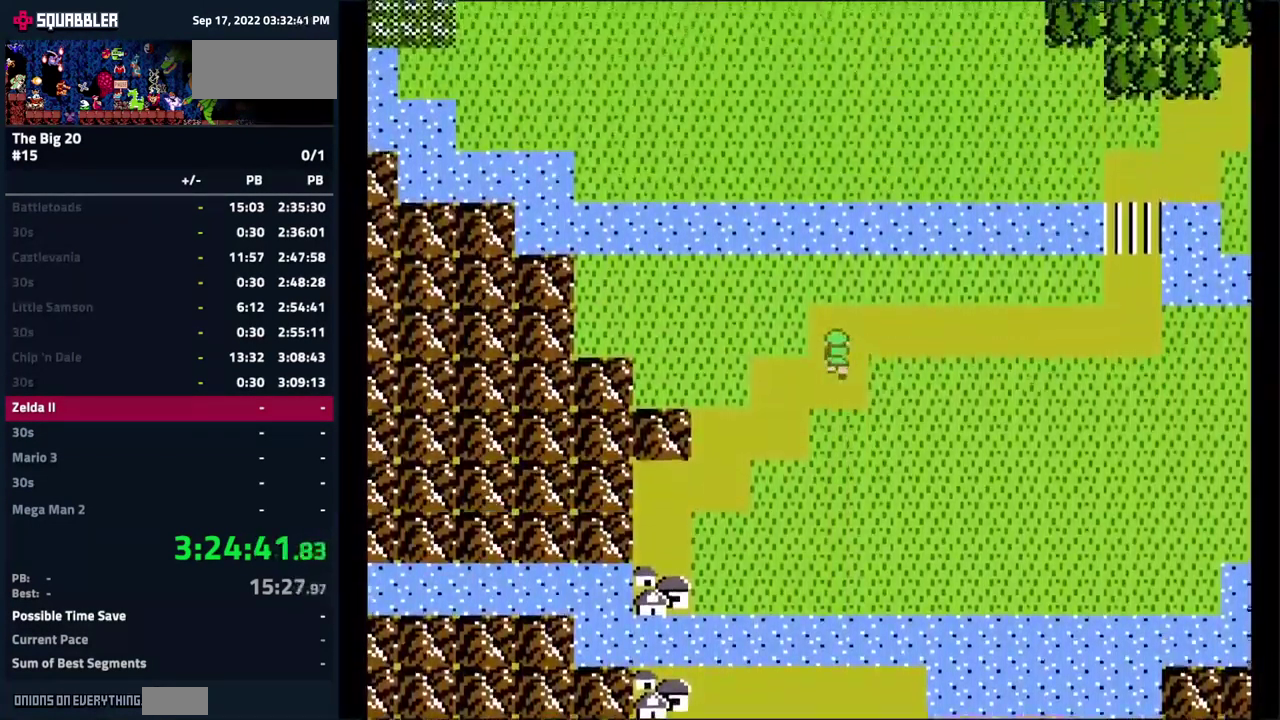
{"buttons": ["DPAD_RIGHT"], "events": [[50, "DPAD_RIGHT", "down"], [100, "DPAD_UP", "up"]]}
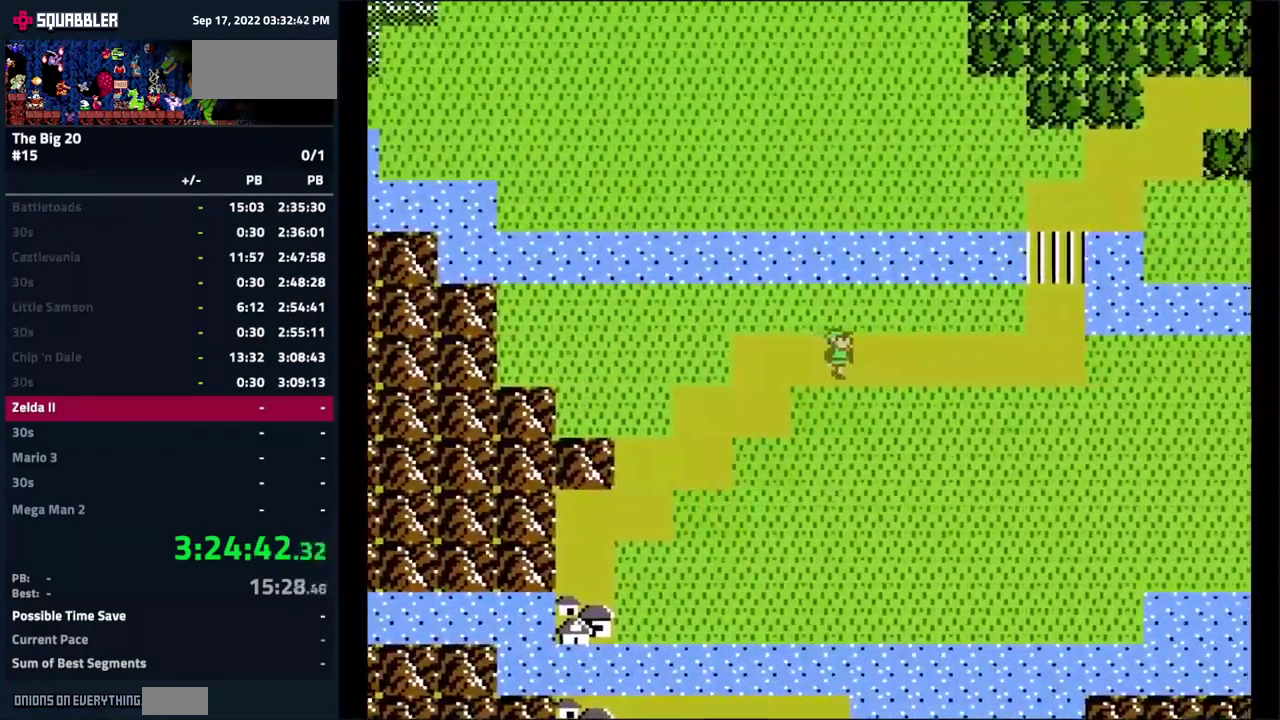
{"buttons": ["DPAD_RIGHT"], "events": []}
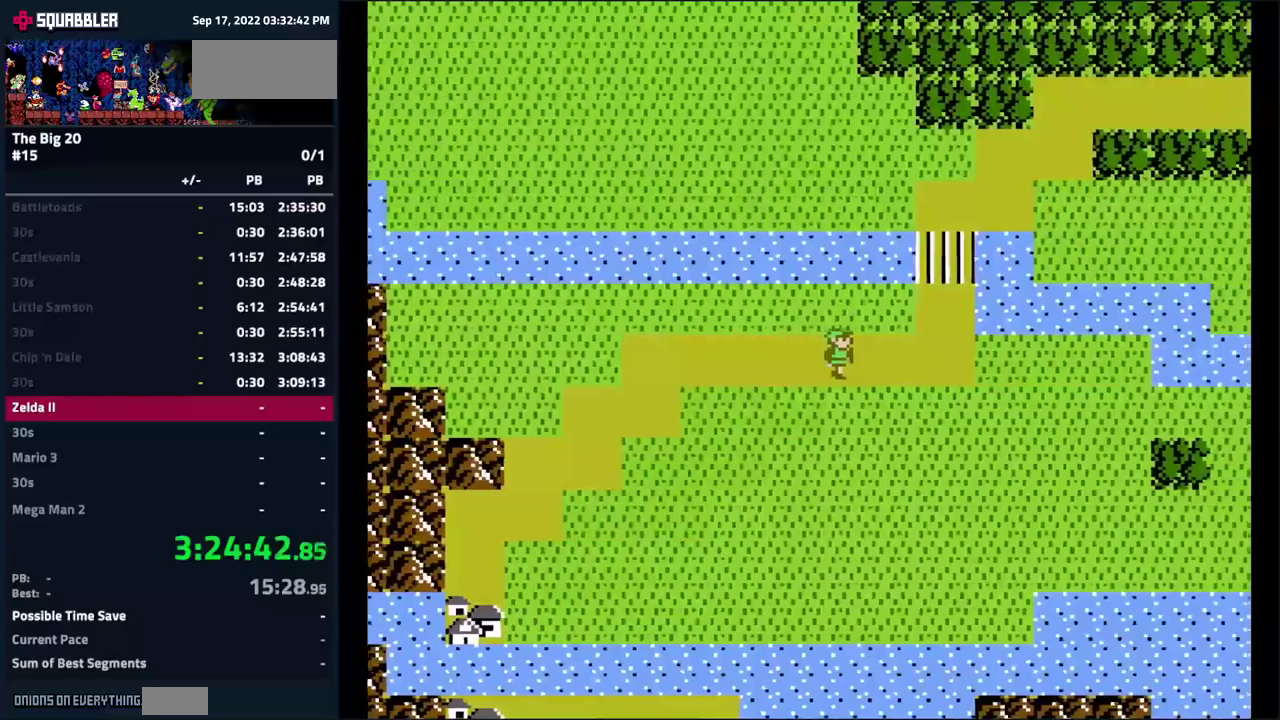
{"buttons": ["DPAD_UP"], "events": [[333, "DPAD_RIGHT", "up"], [333, "DPAD_UP", "down"]]}
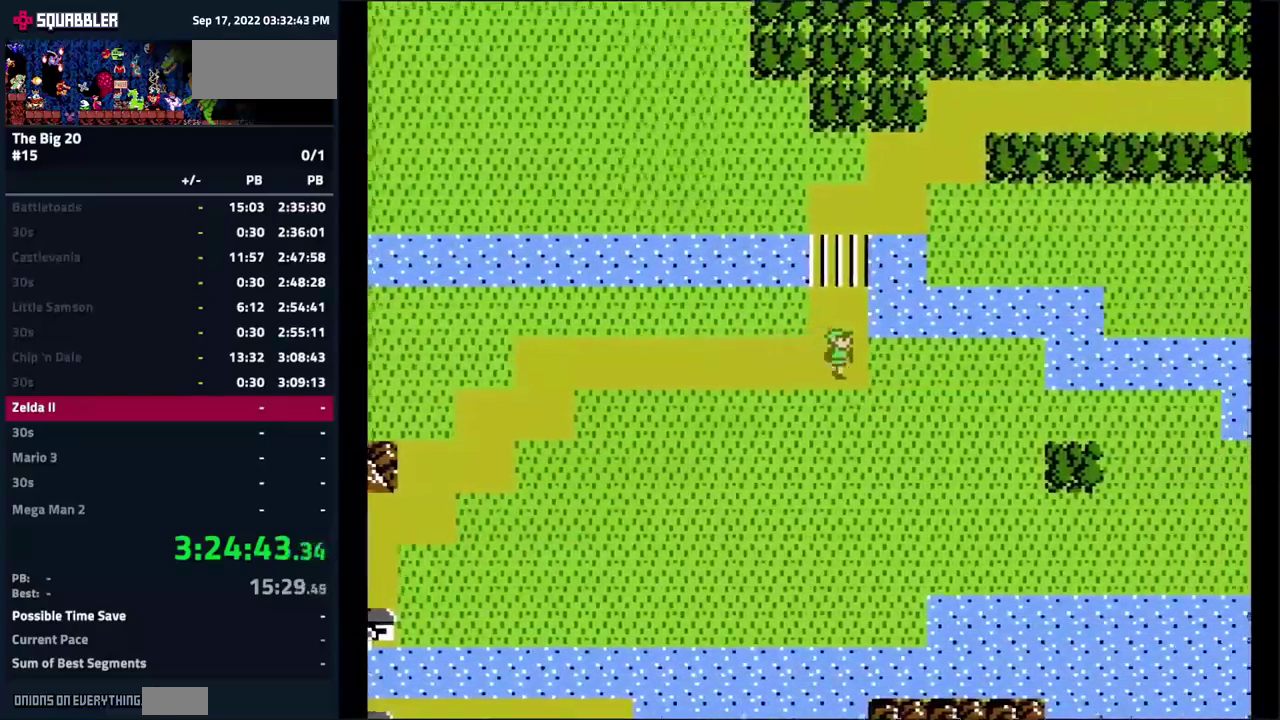
{"buttons": ["DPAD_UP"], "events": []}
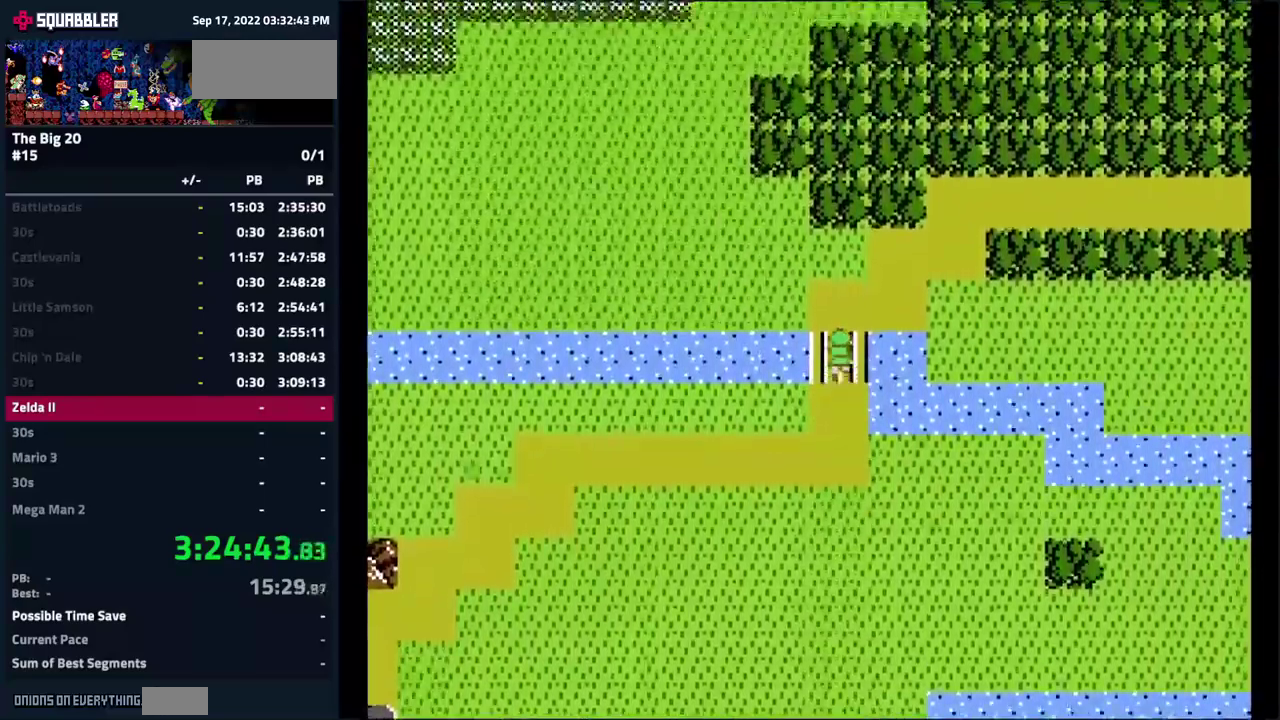
{"buttons": [], "events": [[233, "DPAD_RIGHT", "down"], [250, "DPAD_UP", "up"], [350, "DPAD_RIGHT", "up"]]}
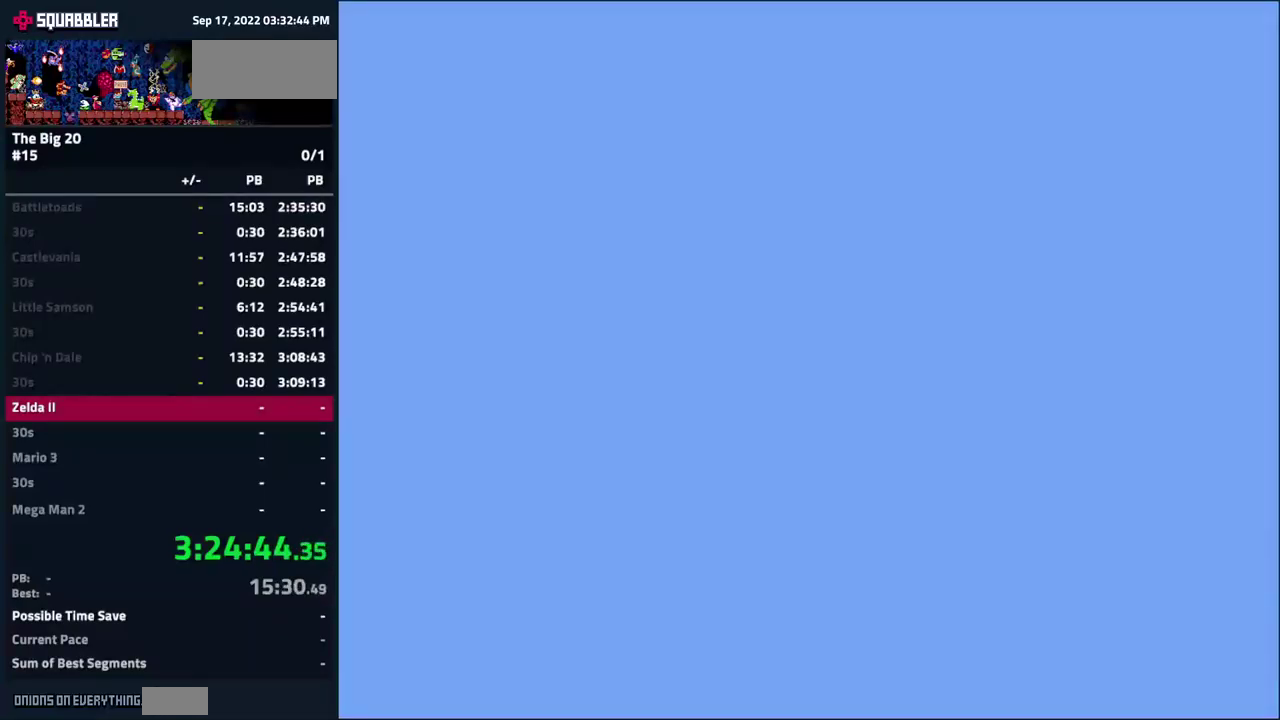
{"buttons": ["DPAD_LEFT"], "events": [[183, "DPAD_RIGHT", "down"], [316, "DPAD_RIGHT", "up"], [383, "DPAD_LEFT", "down"]]}
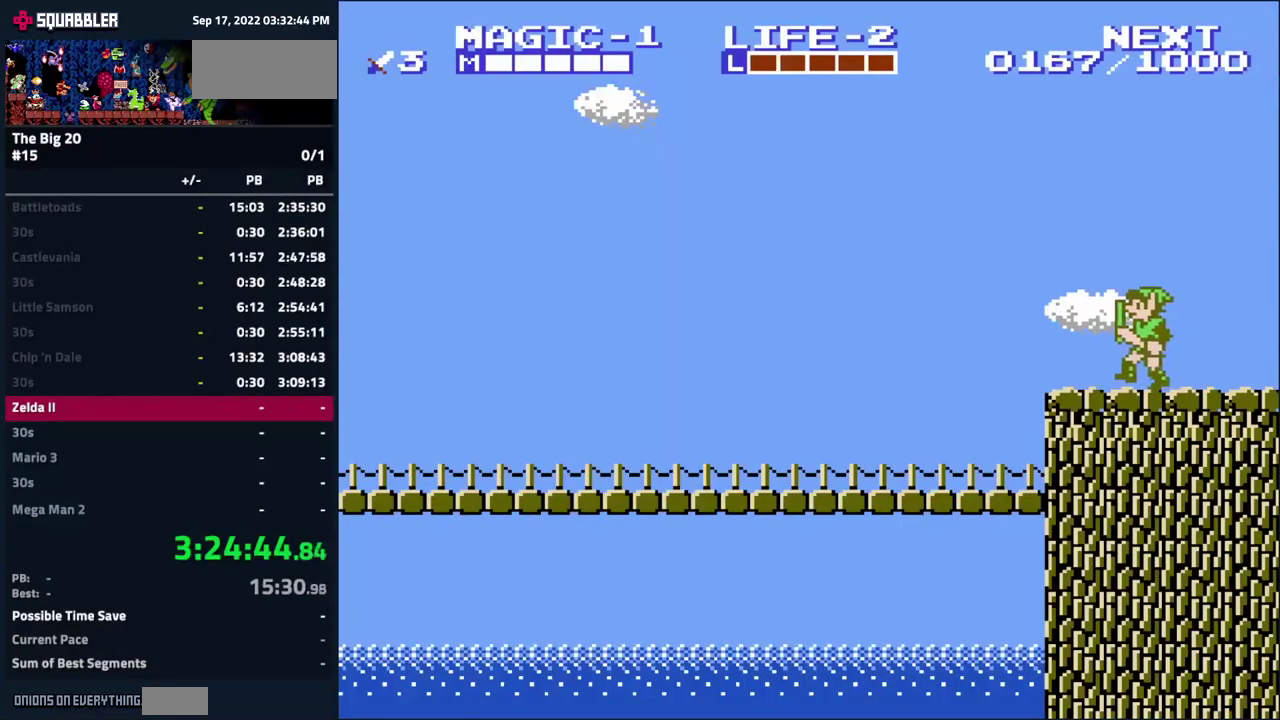
{"buttons": ["DPAD_LEFT"], "events": []}